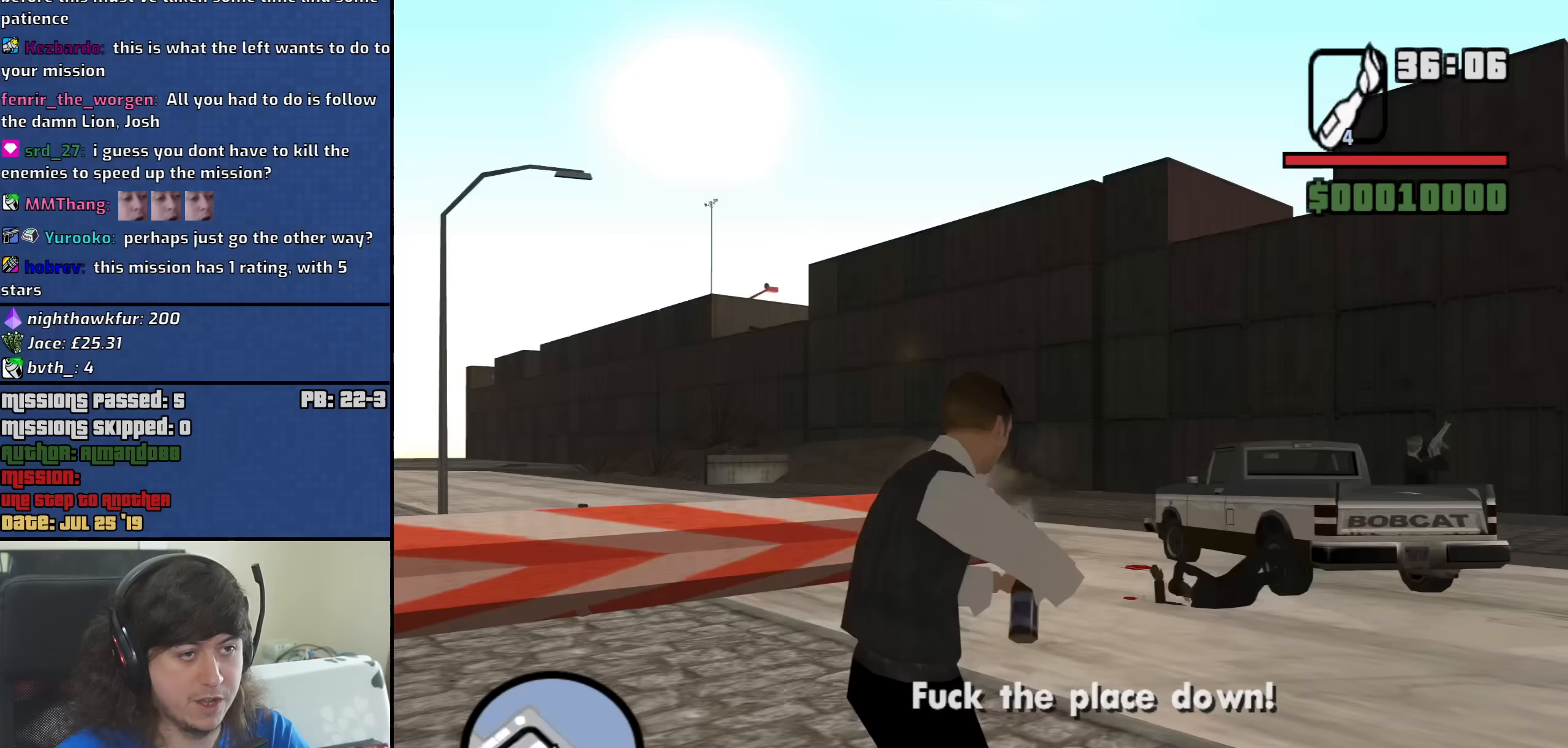
Gameplay with keyboard and mouse; each line is a JSON object with the keys and mouse buttons held at the frame after it (dt_ms = milliseconds from this image to that frame). "events" lists presses ("down") and releases ("up") of "1", "2", "3", "4", "5", "6", "8", "a", "alt", "b", "c", "ctrl", "d", "down", "e", "escape", "f", "f1", "f2", "f3", "g", "h", "left", "n", "num2", "q", "r", "right", "s", "shift", "space", "t", "tab", "up", "v", "w", "x", "y", "z", "mouse_left", "mouse_middle", "mouse_right", "mouse_wheel_up" and "mouse_wheel_down" between this image and that frame as [ms after this image, input, new state], when the widget could be followed in between. "mouse_left", "mouse_middle", "mouse_right", "mouse_wheel_up", "mouse_wheel_down" = the "left", "middle", "right", "wheel_up", "wheel_down" buttons of the "mouse" list. No other keys are recorded. Mouse movement is not recorded.
{"dt_ms": 67, "keys": ["a", "w"], "mouse": [], "events": []}
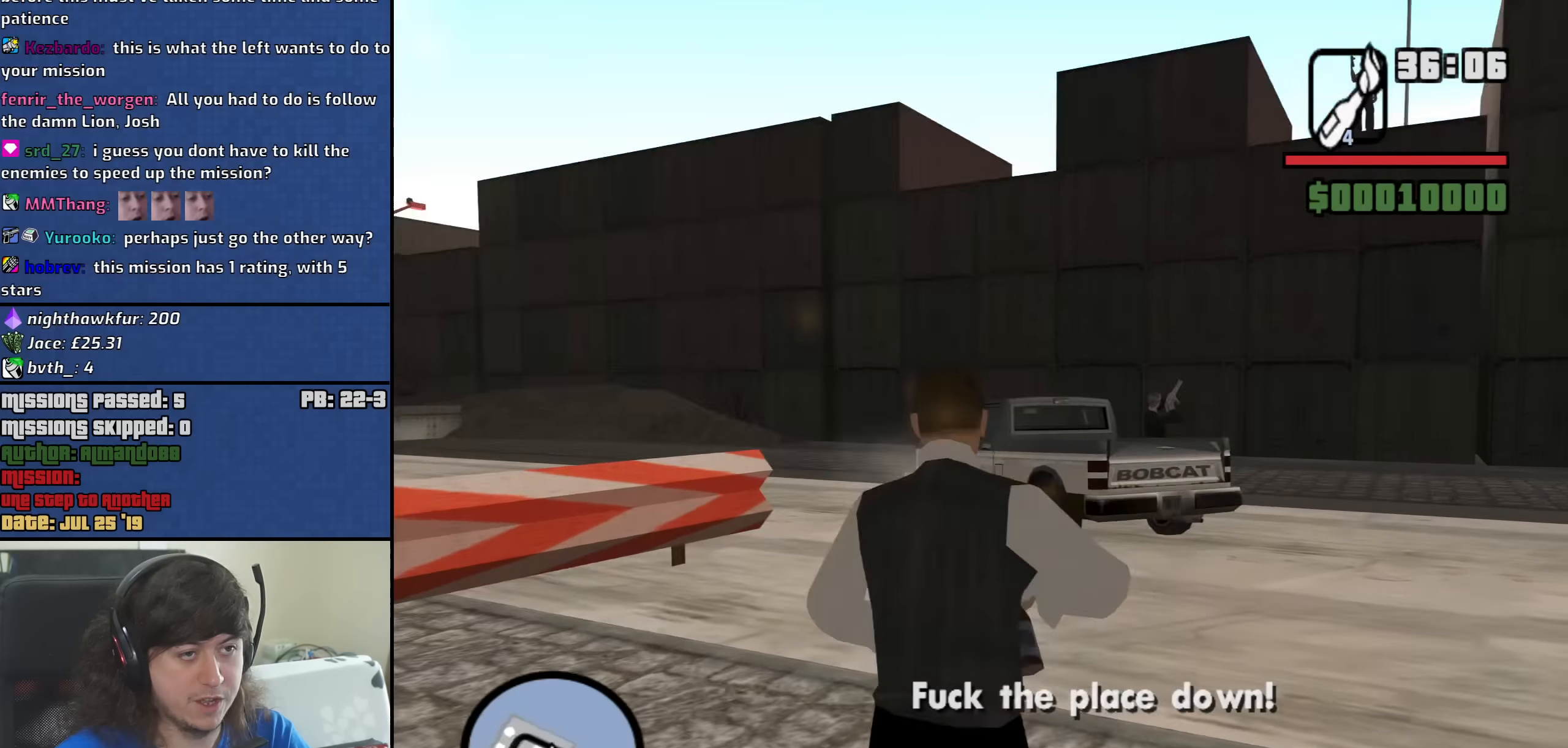
{"dt_ms": 500, "keys": ["a", "w"], "mouse": [], "events": [[316, "space", "down"], [400, "space", "up"]]}
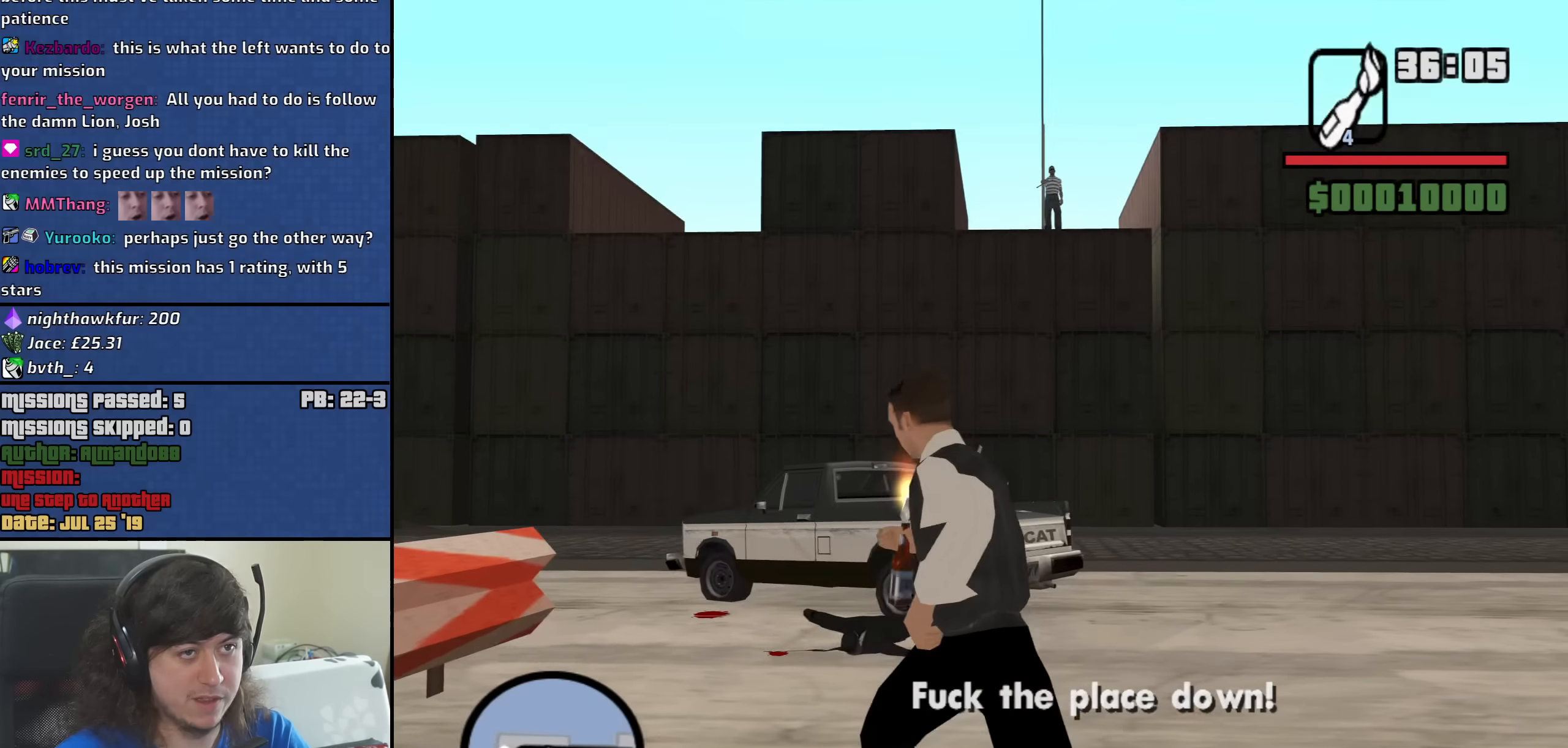
{"dt_ms": 500, "keys": ["a", "w"], "mouse": ["right"], "events": [[50, "mouse_wheel_up", "down"], [83, "mouse_wheel_up", "up"], [133, "mouse_right", "down"]]}
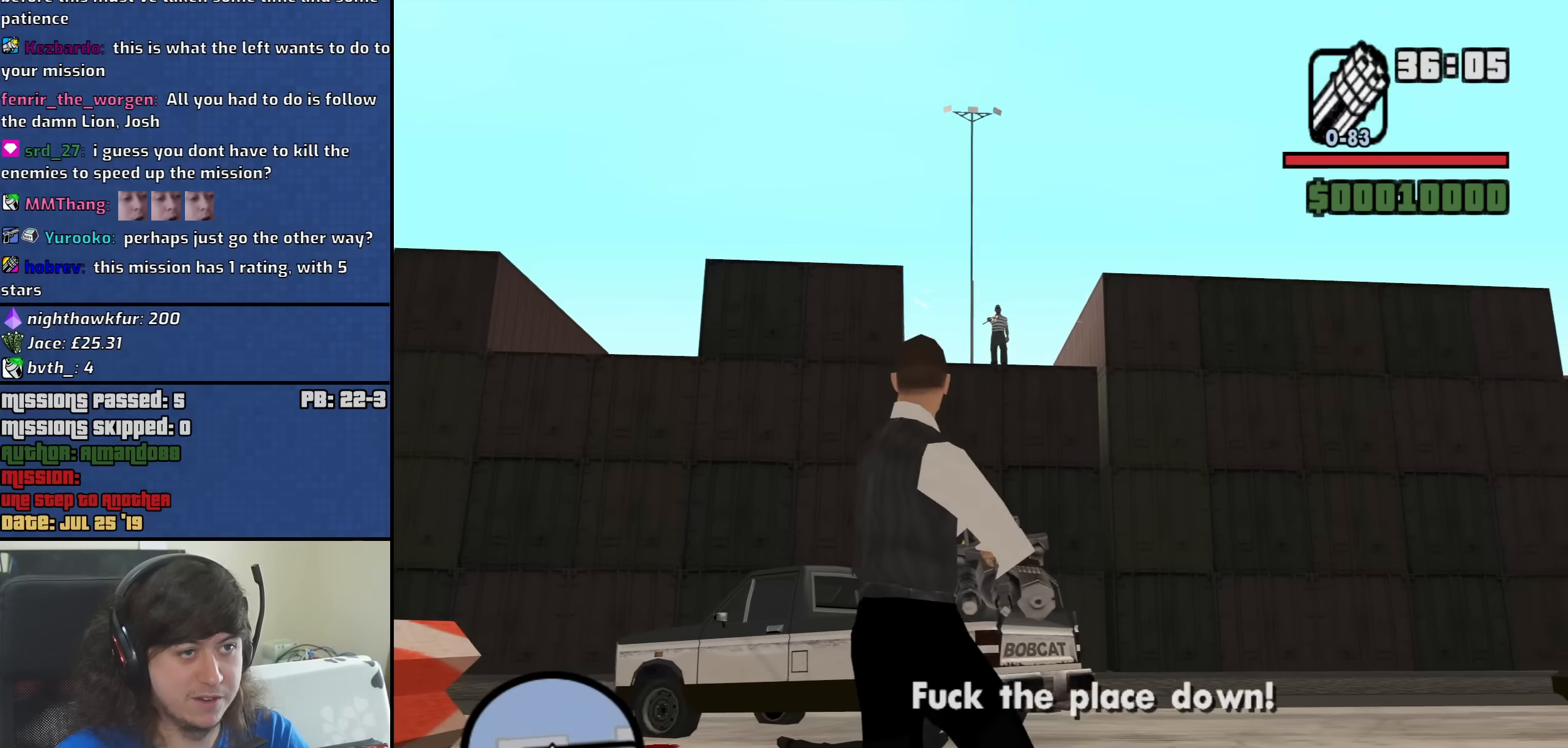
{"dt_ms": 500, "keys": ["a", "w"], "mouse": ["right"], "events": [[333, "mouse_left", "down"], [433, "mouse_left", "up"]]}
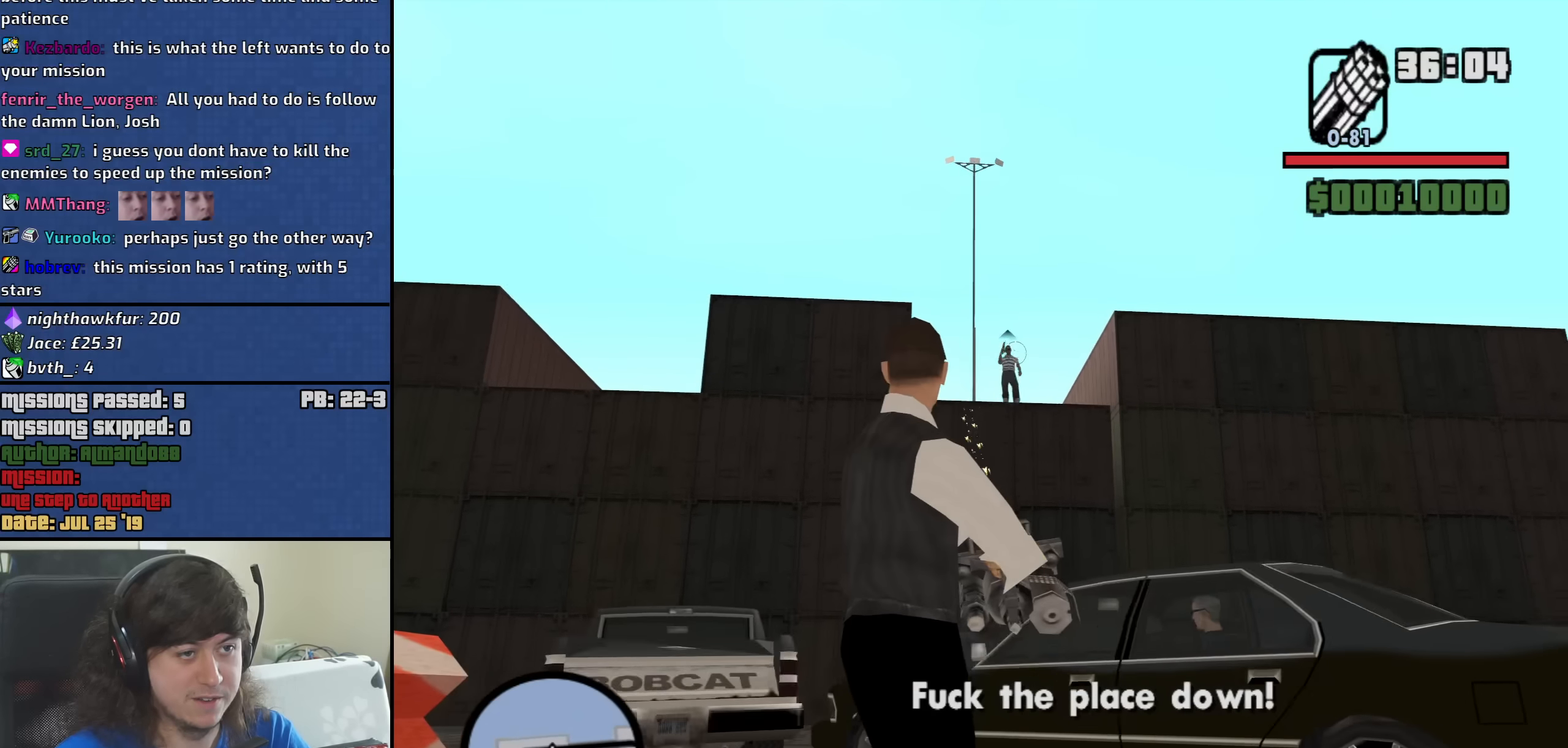
{"dt_ms": 500, "keys": ["d"], "mouse": ["right"], "events": [[266, "a", "up"], [366, "d", "down"], [450, "w", "up"]]}
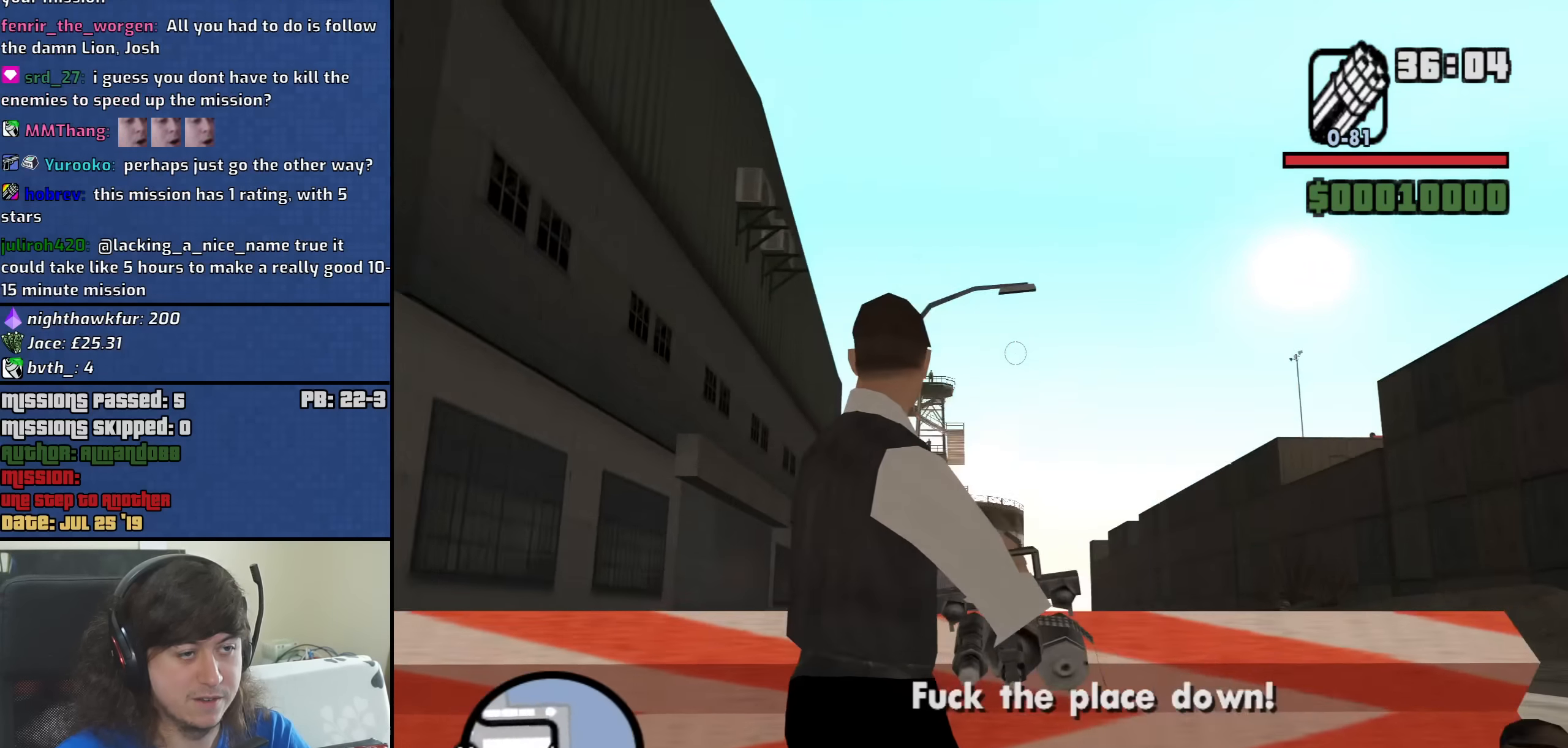
{"dt_ms": 500, "keys": ["d", "w"], "mouse": ["right"], "events": [[466, "w", "down"]]}
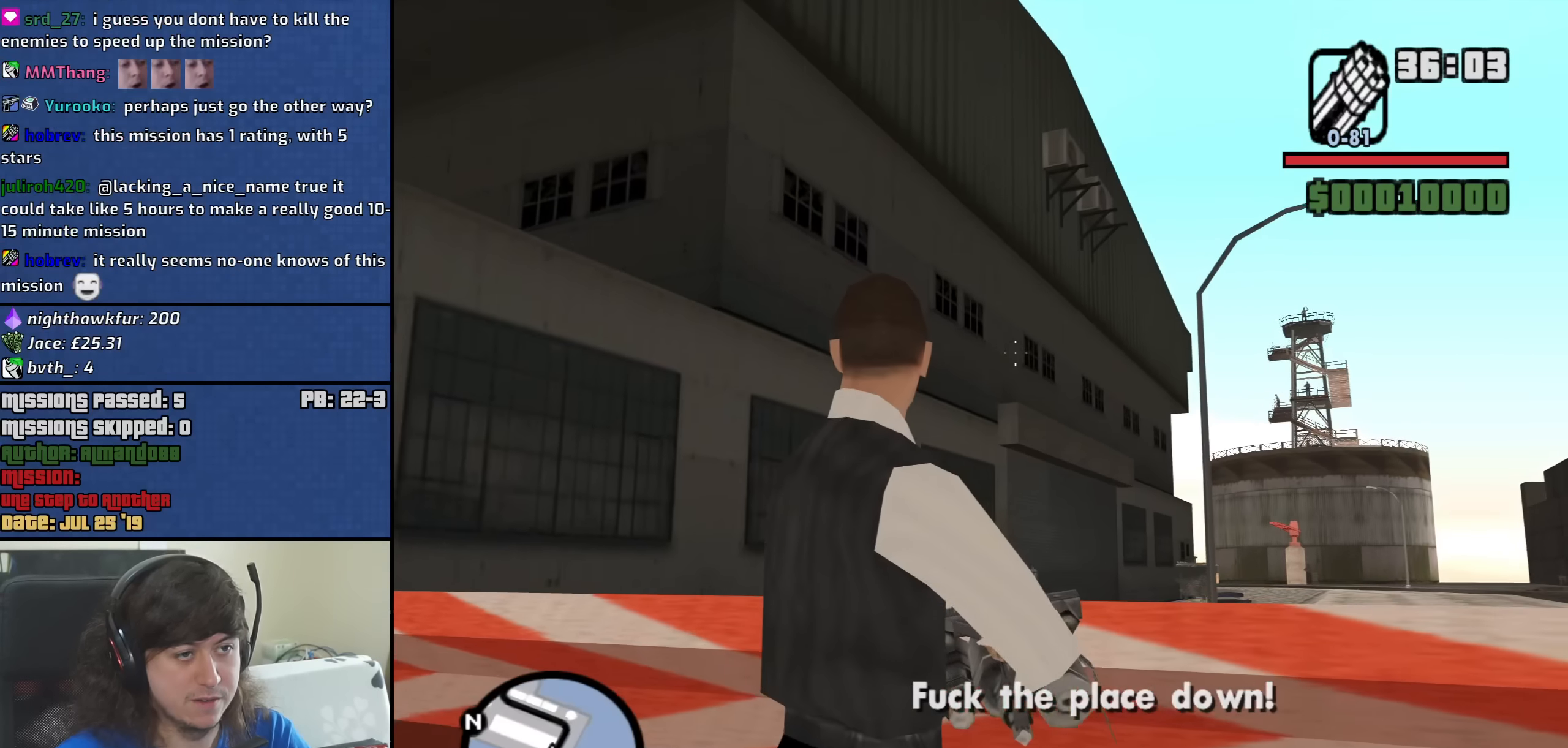
{"dt_ms": 500, "keys": ["d", "w"], "mouse": [], "events": [[66, "mouse_right", "up"], [200, "mouse_wheel_down", "down"], [250, "mouse_wheel_down", "up"], [300, "space", "down"], [433, "space", "up"]]}
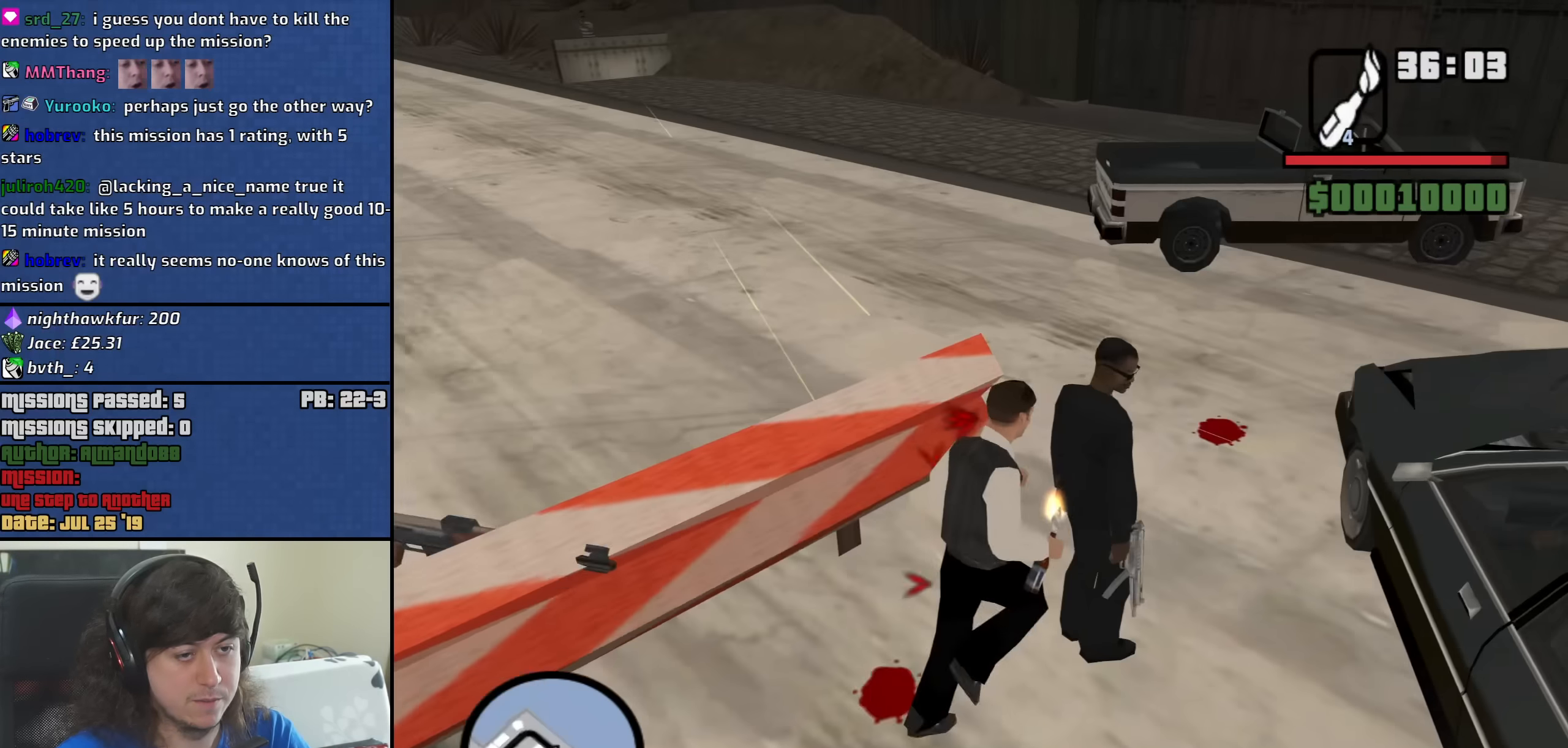
{"dt_ms": 500, "keys": ["d", "space", "w"], "mouse": [], "events": [[33, "d", "up"], [66, "space", "down"], [166, "space", "up"], [300, "space", "down"], [400, "space", "up"], [450, "d", "down"], [500, "space", "down"]]}
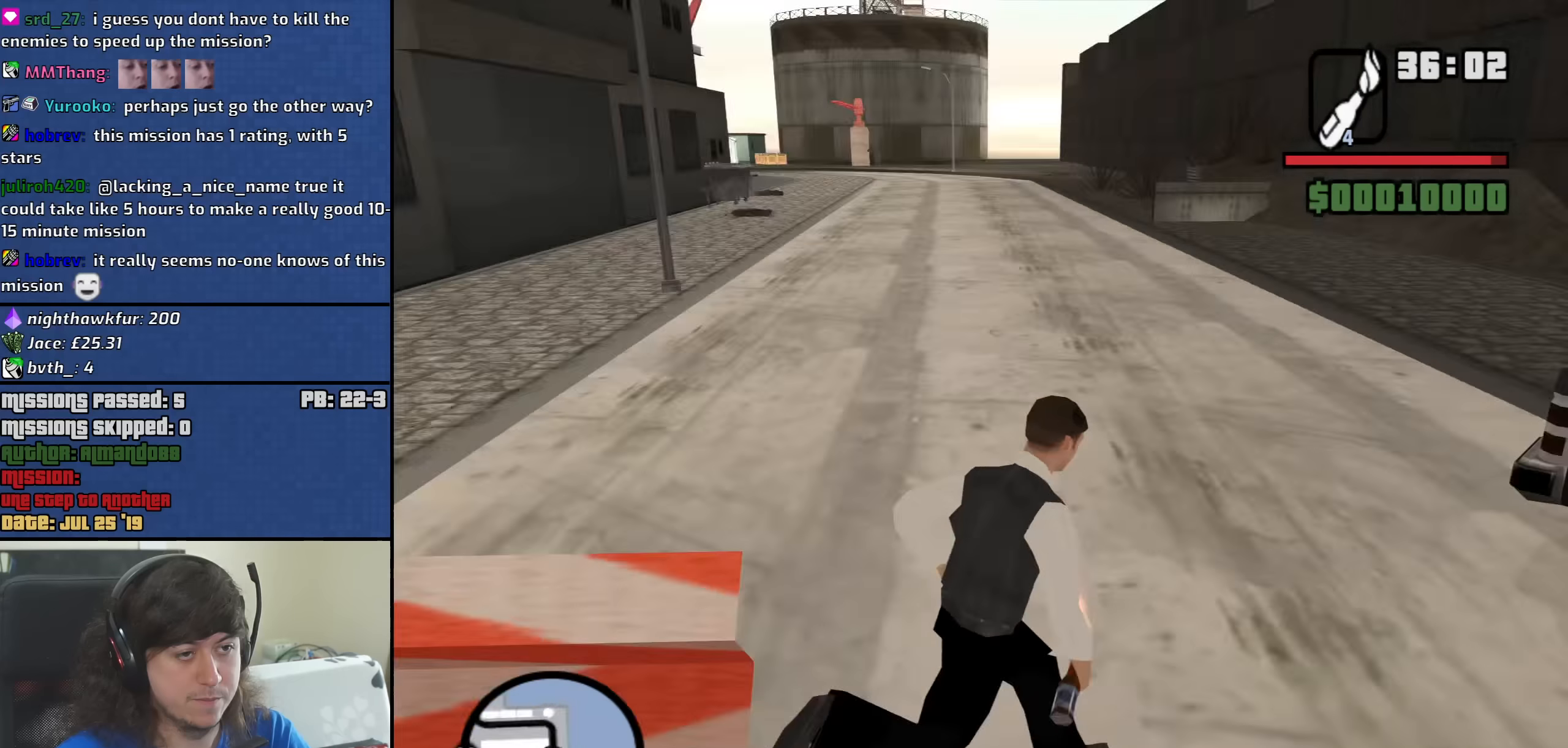
{"dt_ms": 500, "keys": ["a", "w"], "mouse": [], "events": [[83, "space", "up"], [333, "d", "up"], [366, "a", "down"]]}
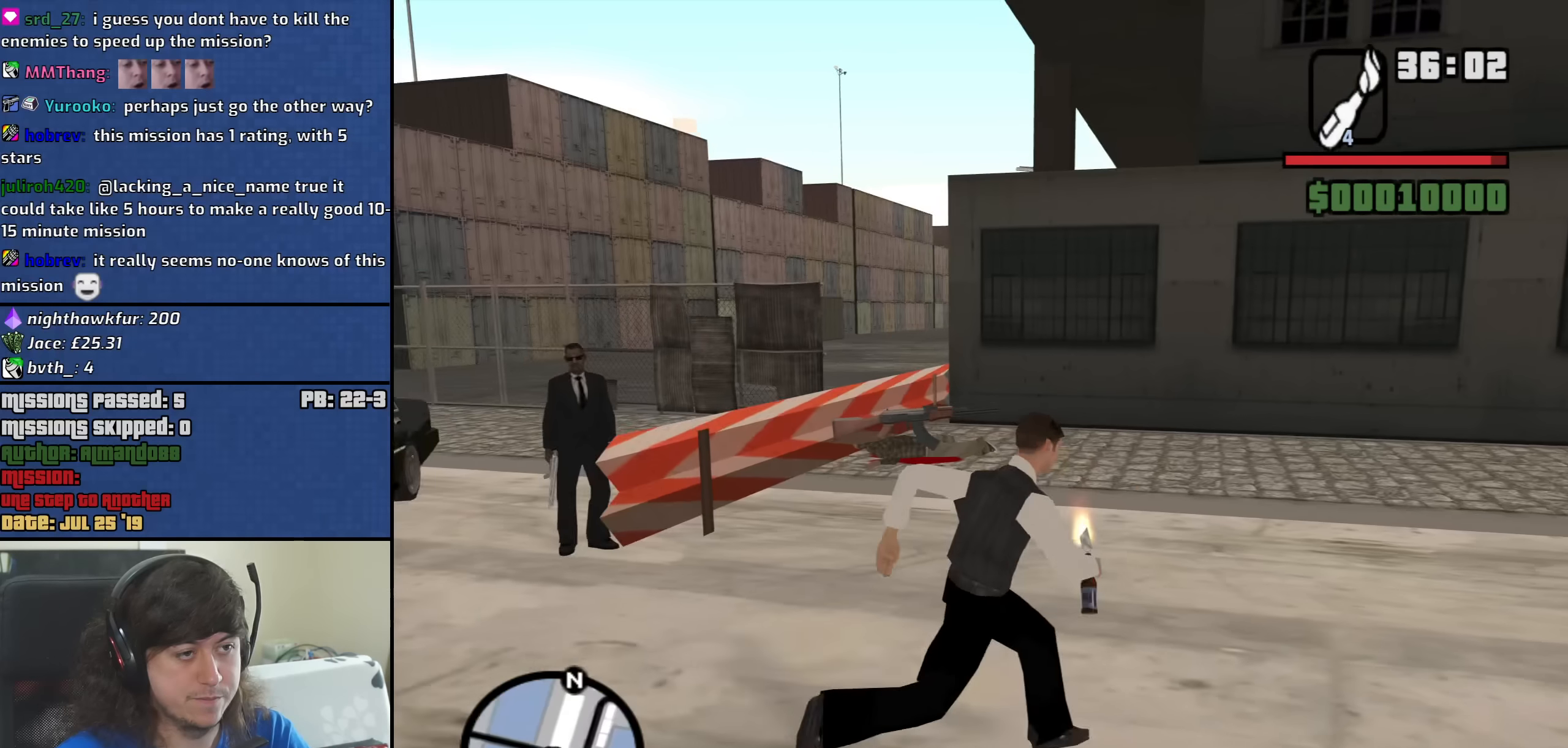
{"dt_ms": 500, "keys": ["a", "w"], "mouse": [], "events": [[100, "space", "down"], [250, "space", "up"]]}
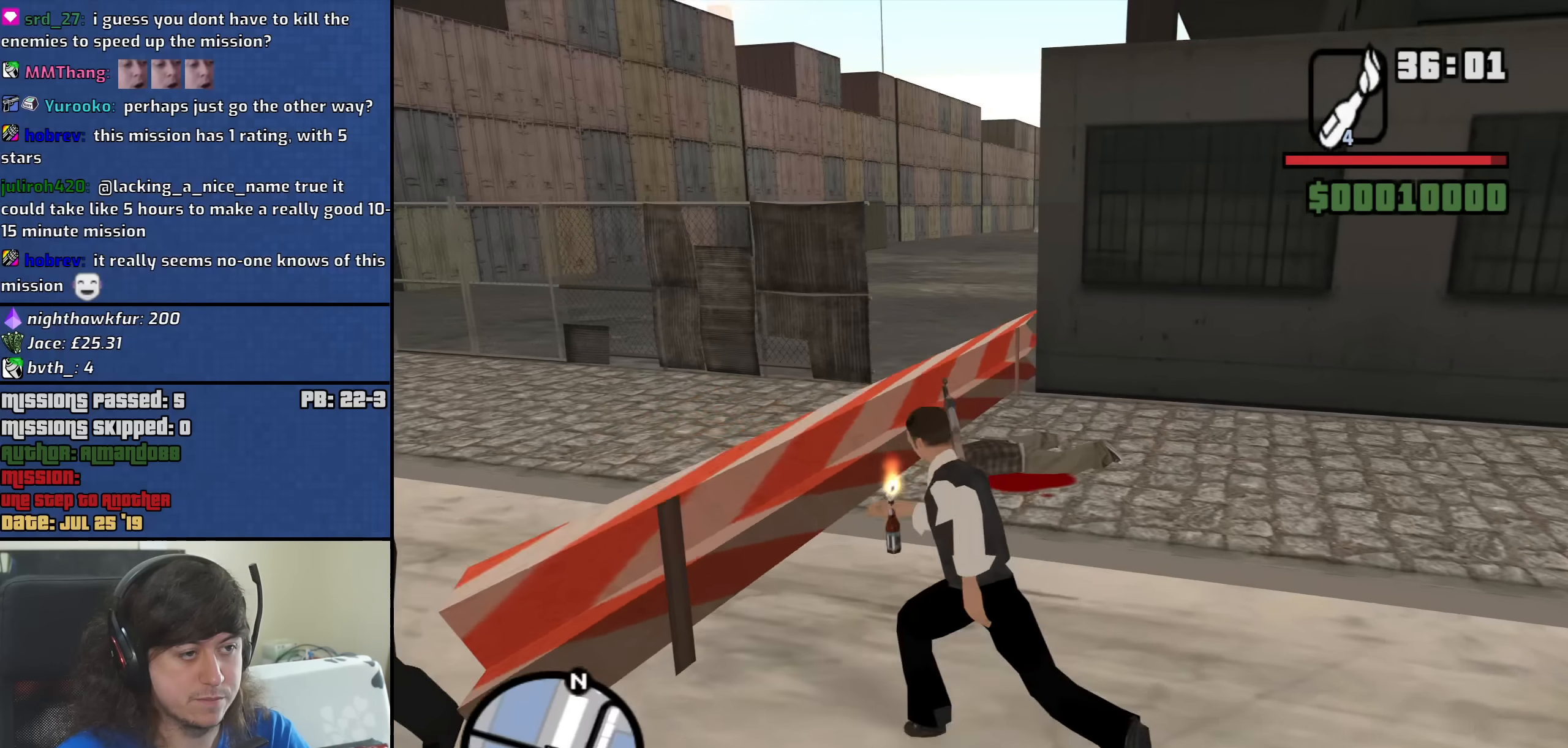
{"dt_ms": 500, "keys": ["d", "w"], "mouse": [], "events": [[33, "a", "up"], [316, "d", "down"]]}
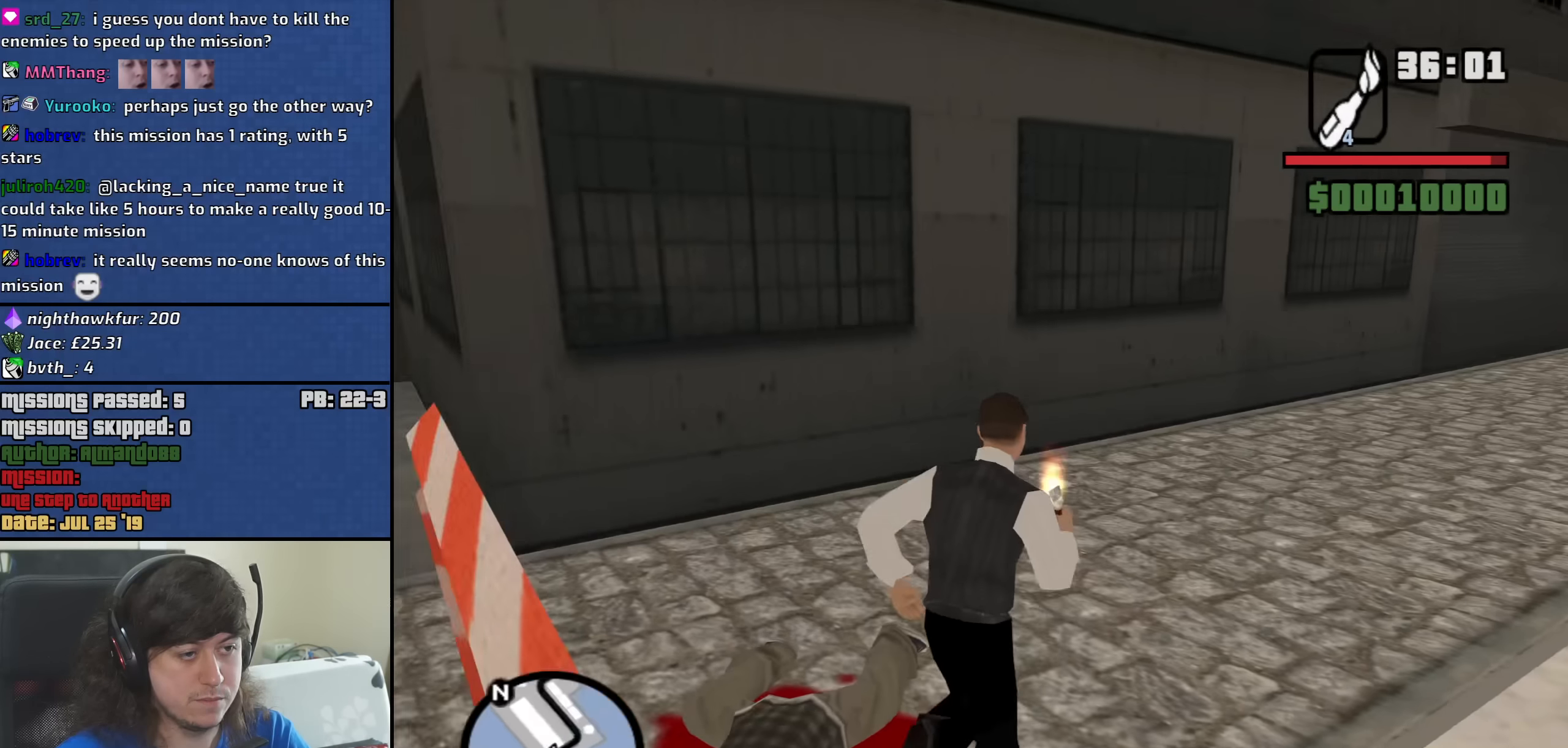
{"dt_ms": 500, "keys": ["d", "space", "w"], "mouse": [], "events": [[183, "space", "down"], [283, "space", "up"], [366, "space", "down"]]}
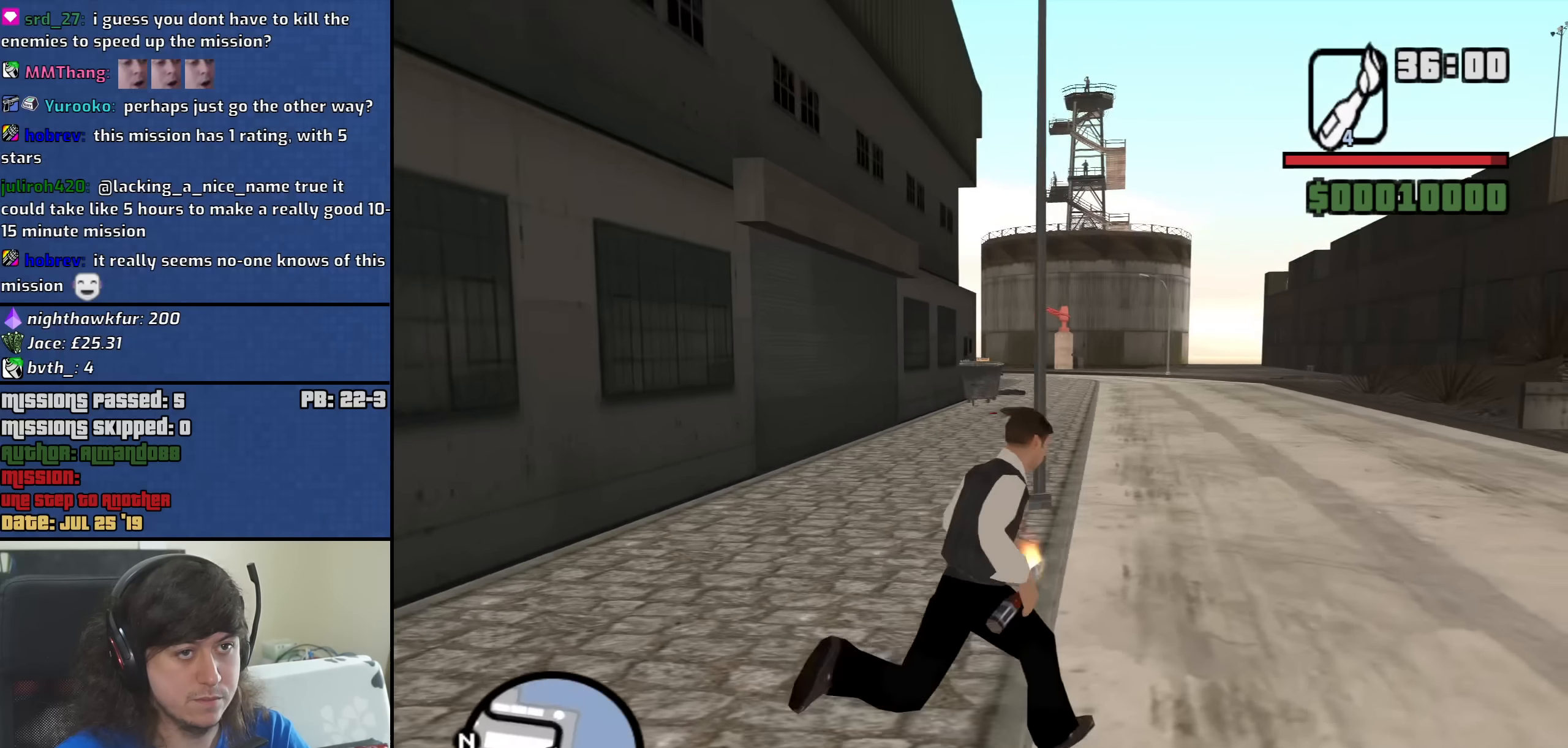
{"dt_ms": 500, "keys": ["d", "w"], "mouse": ["wheel_up"], "events": [[16, "space", "up"], [150, "space", "down"], [300, "space", "up"], [483, "mouse_wheel_up", "down"]]}
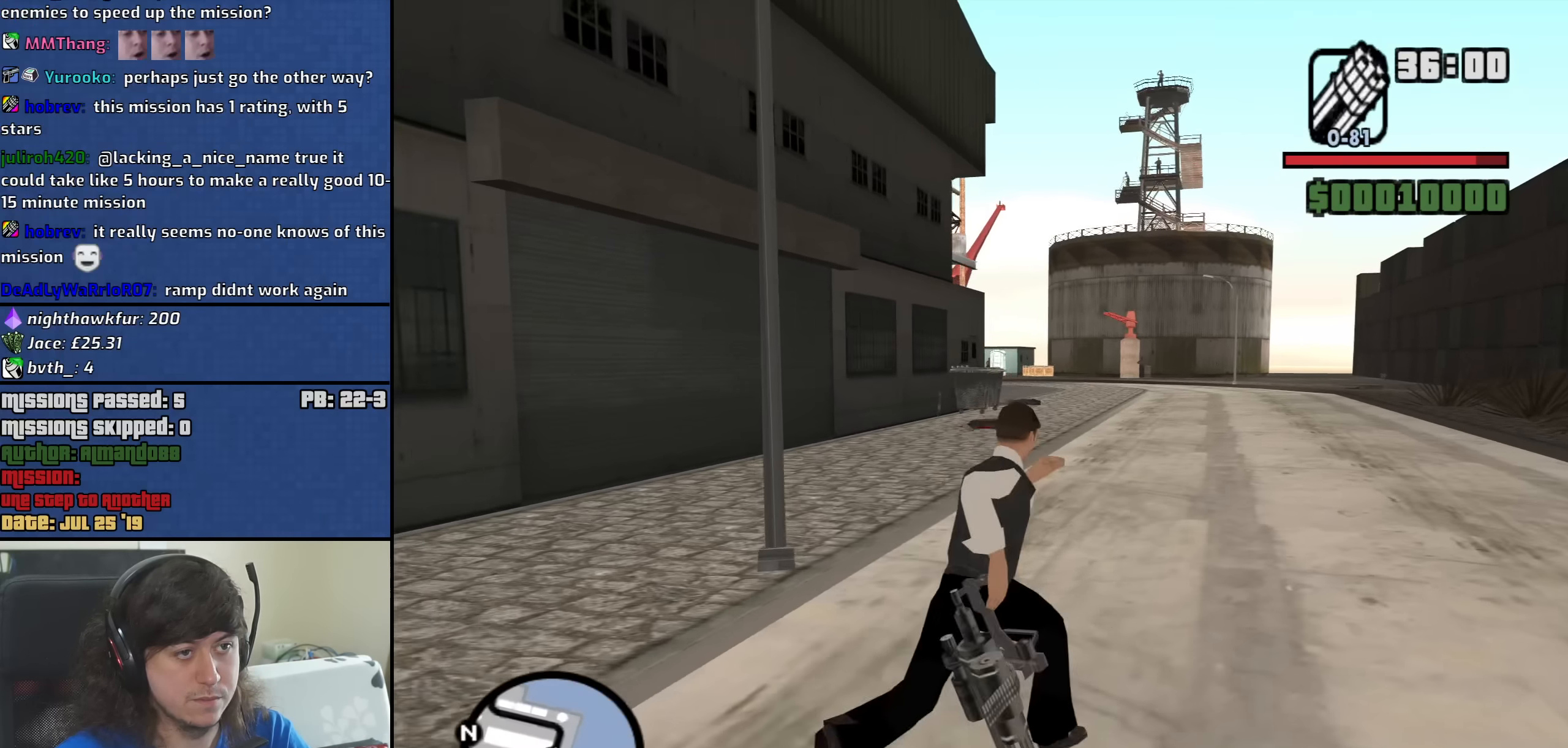
{"dt_ms": 500, "keys": ["a"], "mouse": ["right"], "events": [[33, "d", "up"], [33, "mouse_wheel_up", "up"], [83, "a", "down"], [116, "mouse_right", "down"], [216, "w", "up"]]}
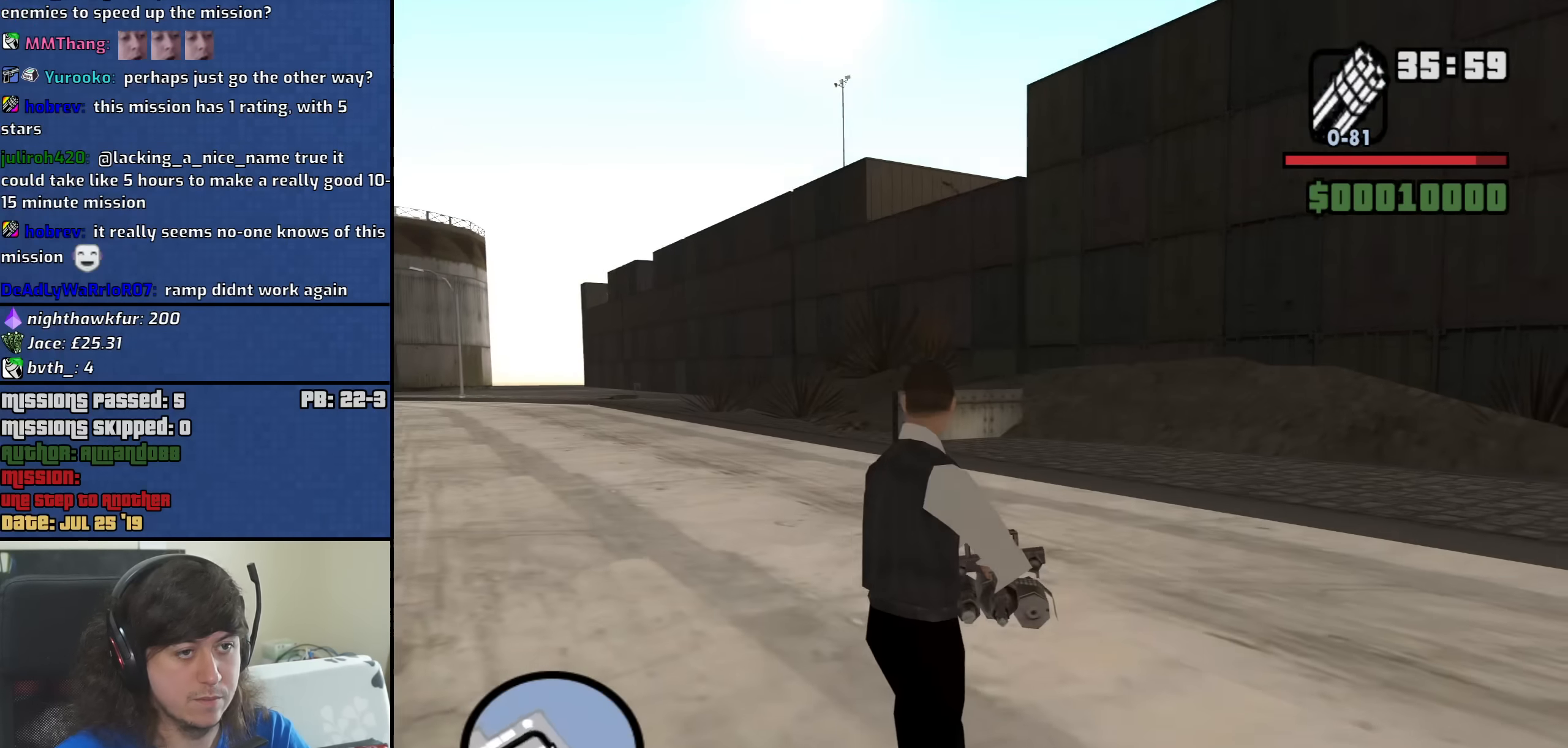
{"dt_ms": 500, "keys": ["a", "w"], "mouse": ["left", "right"], "events": [[333, "w", "down"], [416, "mouse_left", "down"]]}
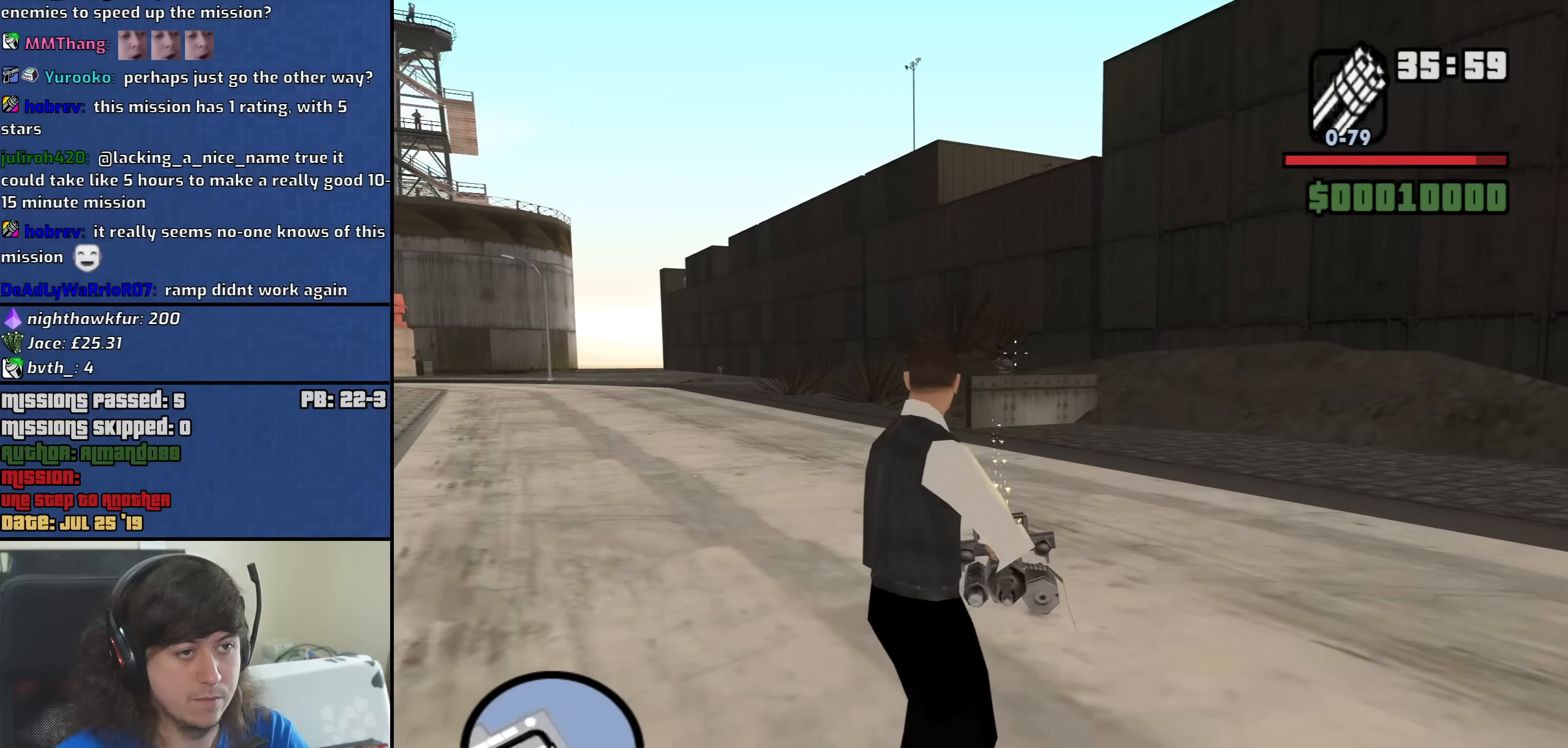
{"dt_ms": 500, "keys": ["a", "w"], "mouse": ["right"], "events": [[16, "mouse_left", "up"], [300, "mouse_left", "down"], [333, "mouse_left", "up"]]}
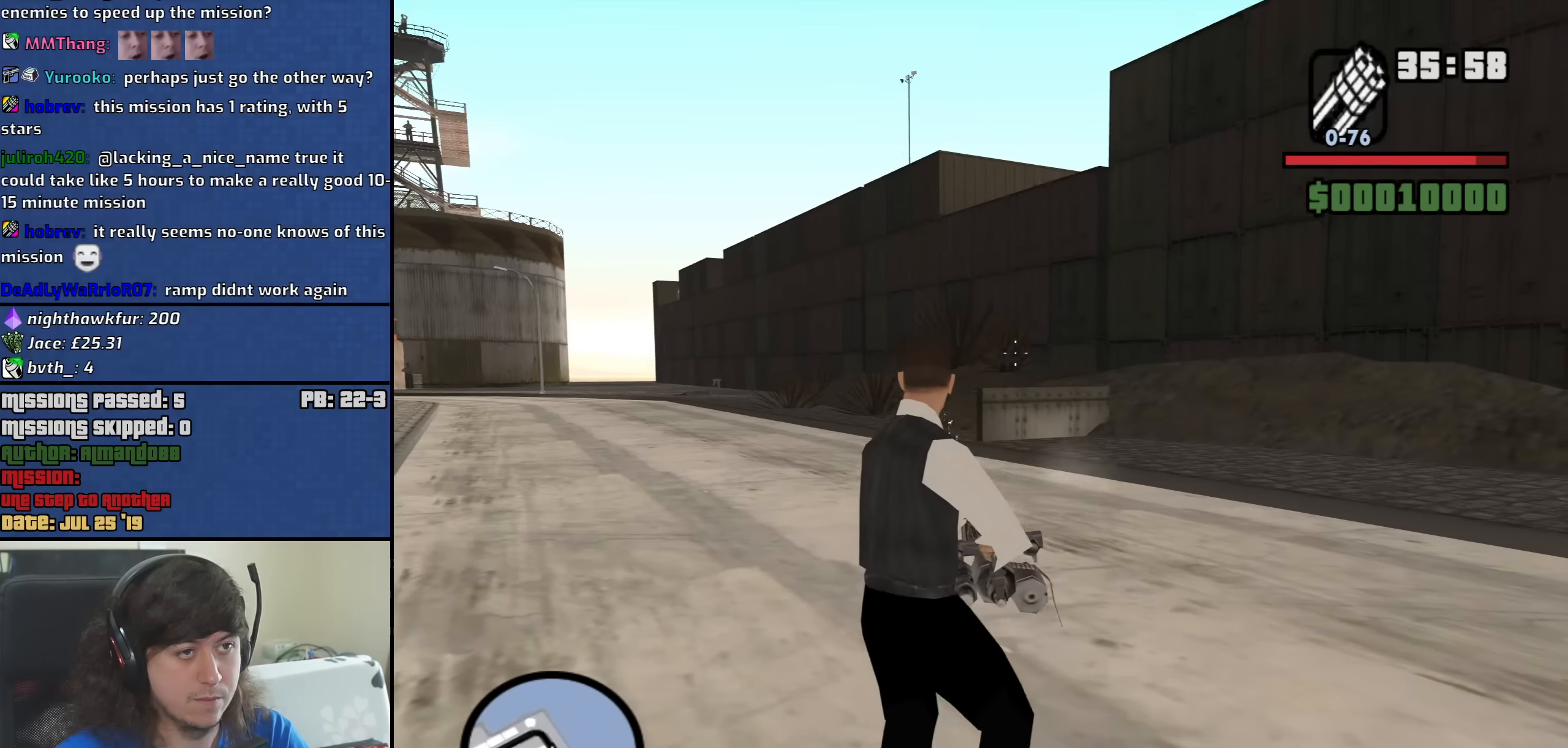
{"dt_ms": 500, "keys": ["d", "w"], "mouse": ["right"], "events": [[217, "a", "up"], [317, "d", "down"]]}
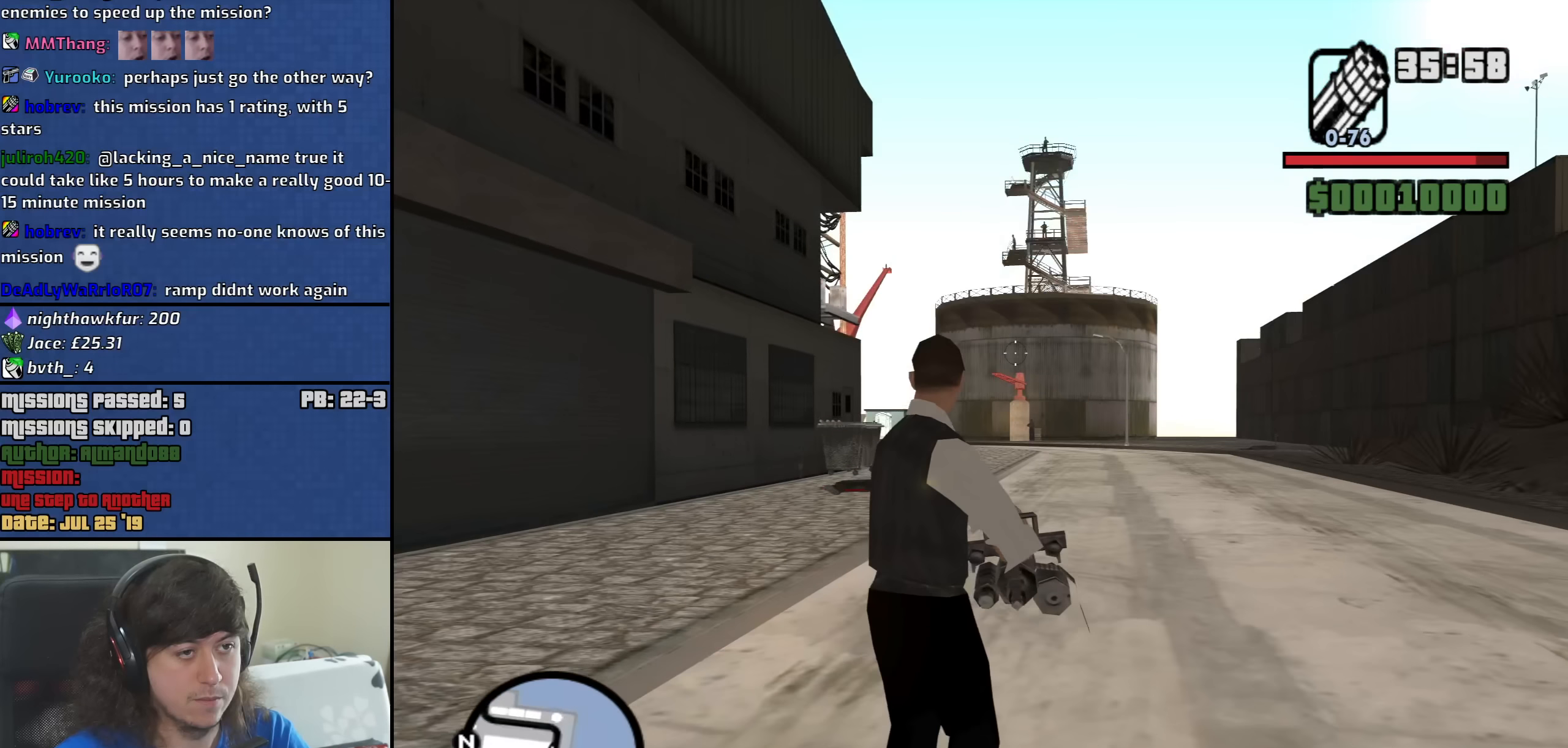
{"dt_ms": 500, "keys": ["d", "w"], "mouse": ["right"], "events": []}
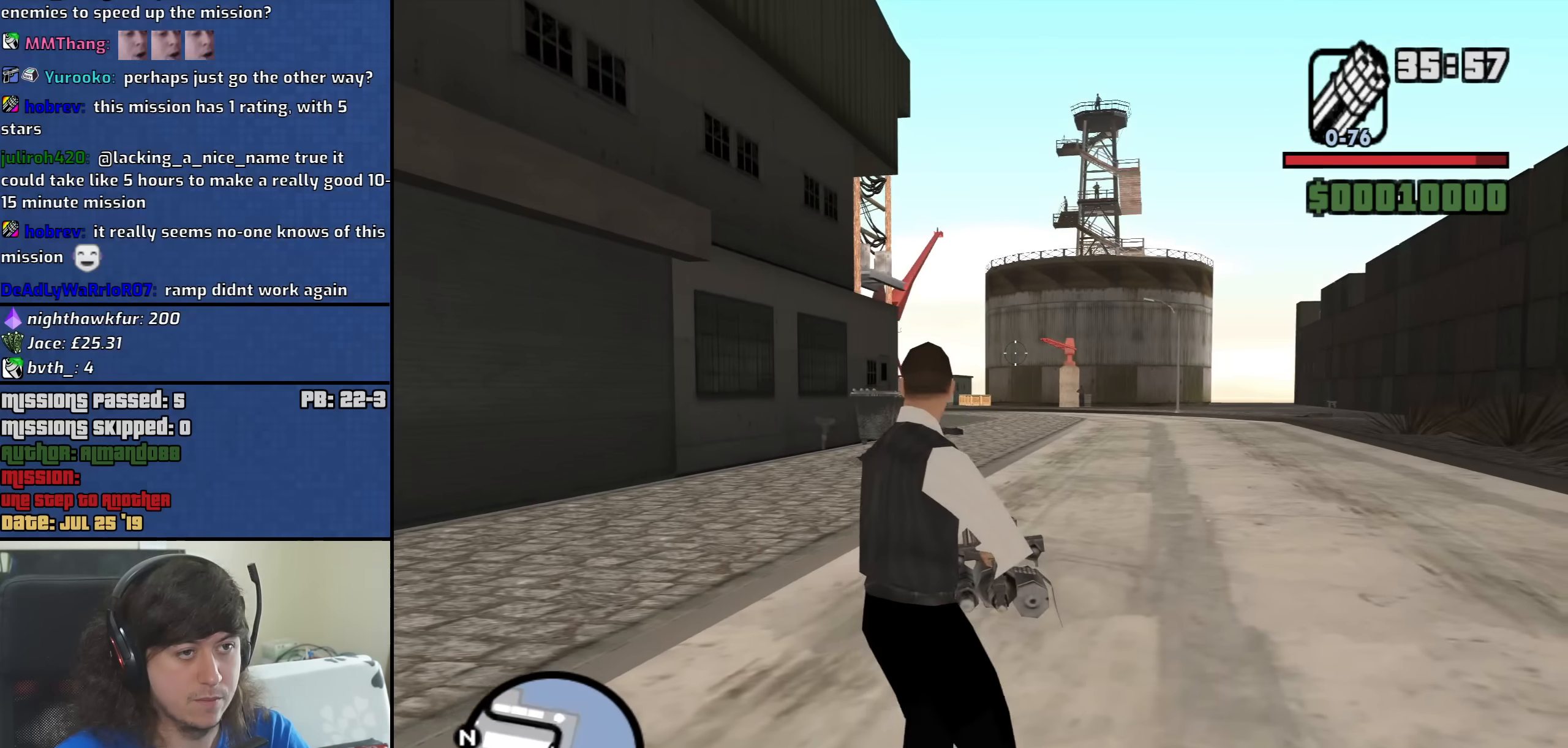
{"dt_ms": 500, "keys": ["w"], "mouse": [], "events": [[17, "d", "up"], [17, "mouse_right", "up"], [150, "mouse_wheel_down", "down"], [150, "space", "down"], [200, "mouse_wheel_down", "up"], [250, "space", "up"], [383, "space", "down"], [483, "space", "up"]]}
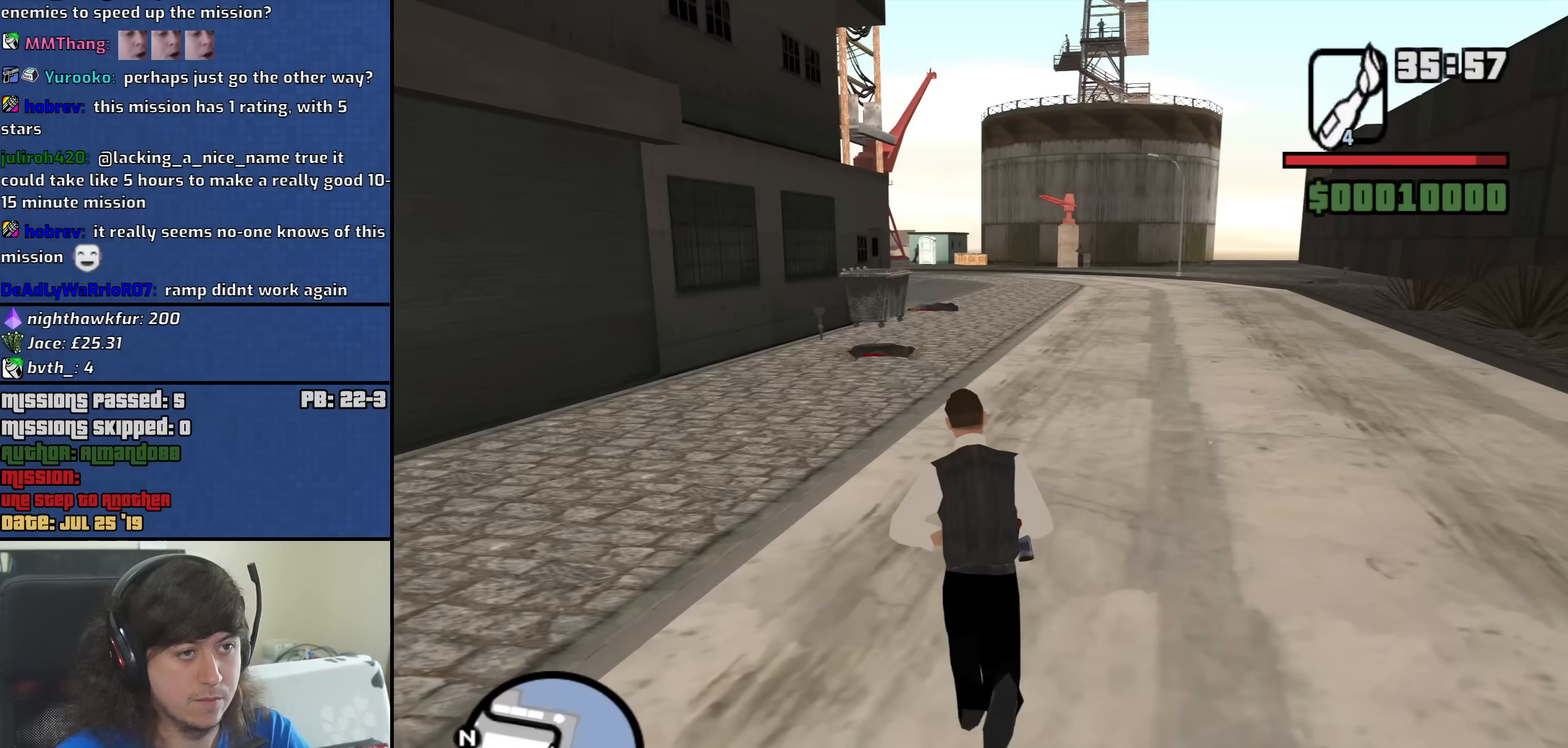
{"dt_ms": 500, "keys": ["space", "w"], "mouse": [], "events": [[67, "space", "down"], [167, "space", "up"], [300, "space", "down"], [350, "space", "up"], [450, "space", "down"]]}
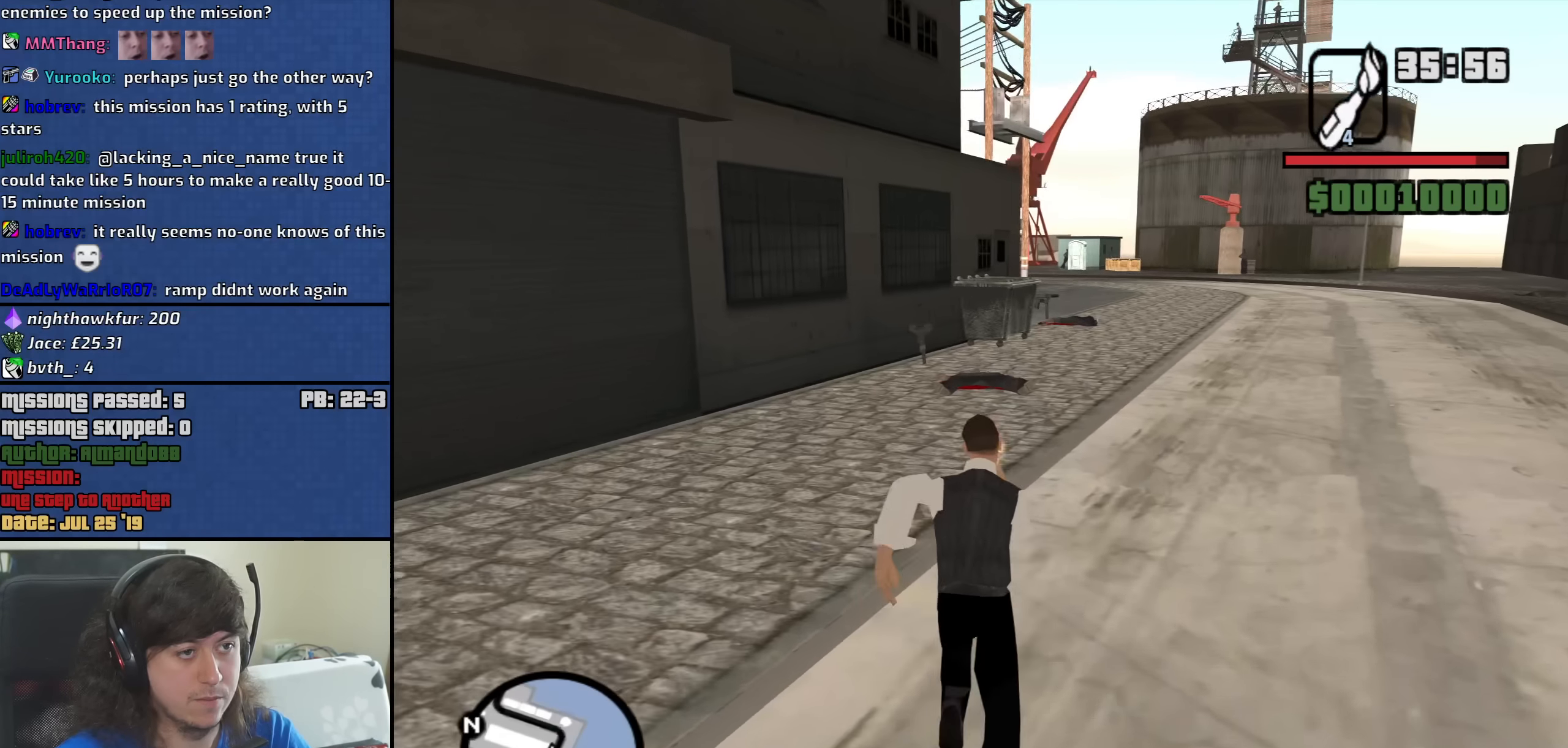
{"dt_ms": 500, "keys": ["w"], "mouse": [], "events": [[50, "space", "up"], [183, "space", "down"], [233, "space", "up"], [367, "space", "down"], [467, "space", "up"]]}
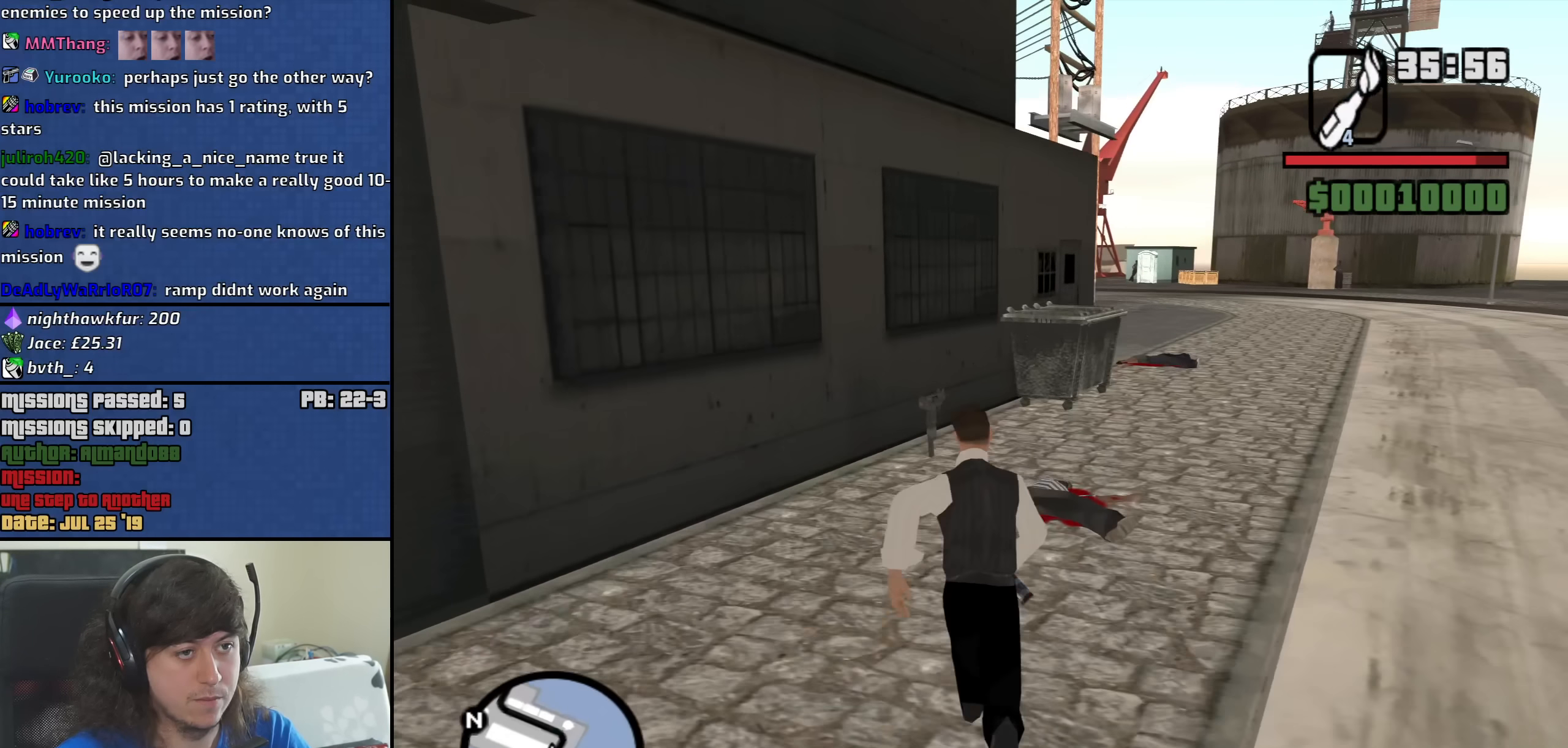
{"dt_ms": 500, "keys": ["d", "w"], "mouse": [], "events": [[100, "space", "down"], [150, "space", "up"], [433, "d", "down"]]}
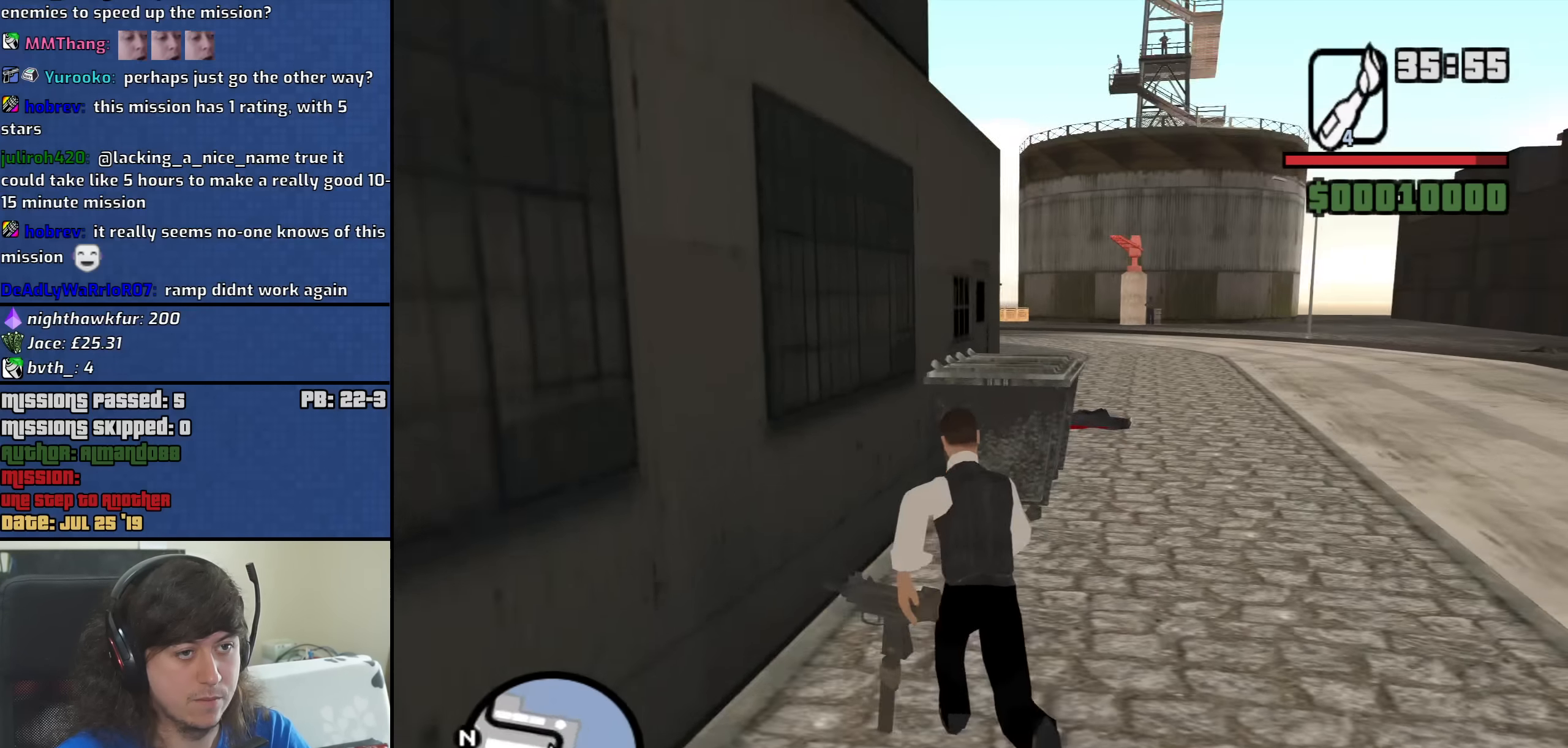
{"dt_ms": 500, "keys": ["w"], "mouse": [], "events": [[167, "d", "up"], [450, "mouse_wheel_up", "down"], [500, "mouse_wheel_up", "up"]]}
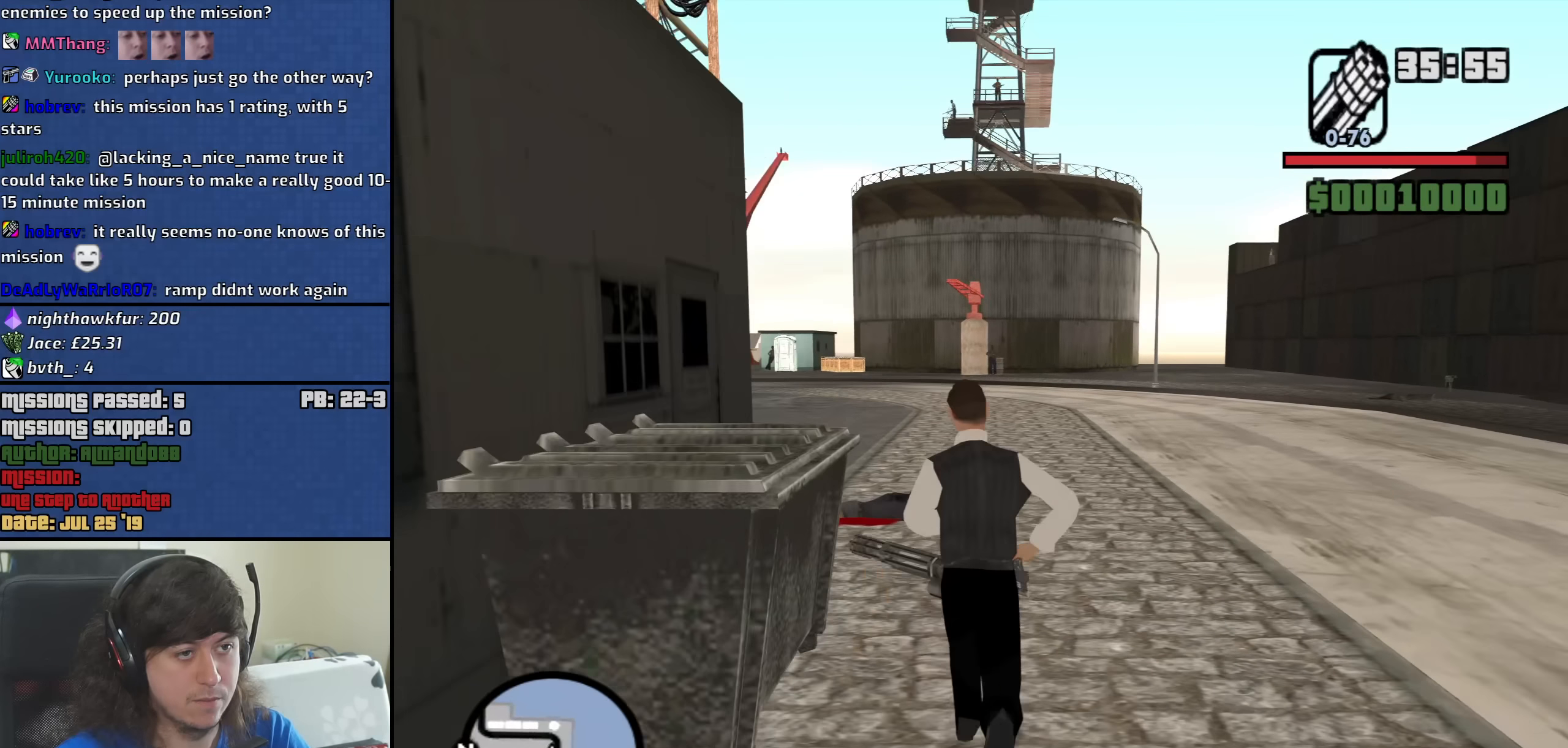
{"dt_ms": 500, "keys": ["w"], "mouse": ["right"], "events": [[83, "mouse_right", "down"]]}
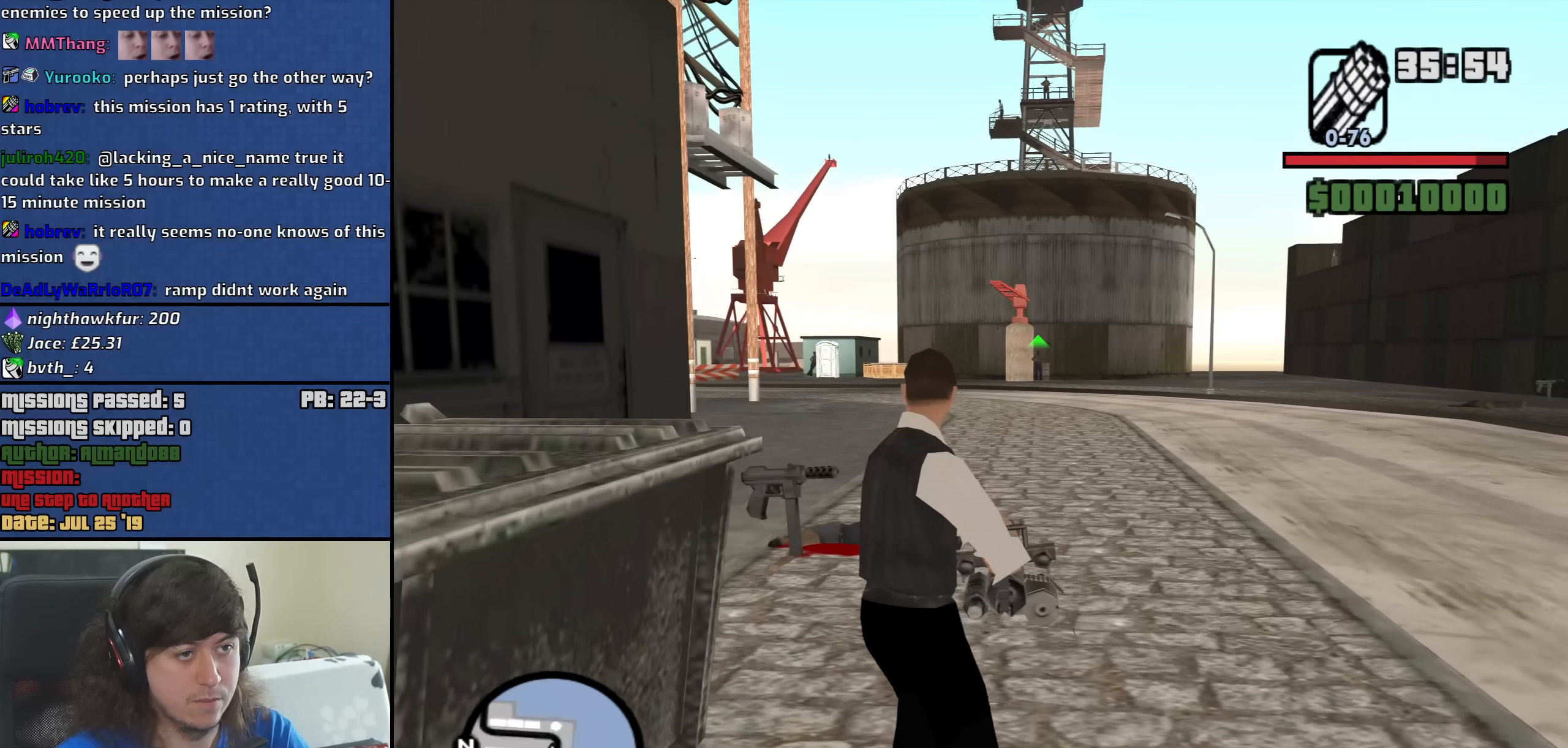
{"dt_ms": 500, "keys": ["w"], "mouse": ["left", "right"], "events": [[433, "mouse_left", "down"]]}
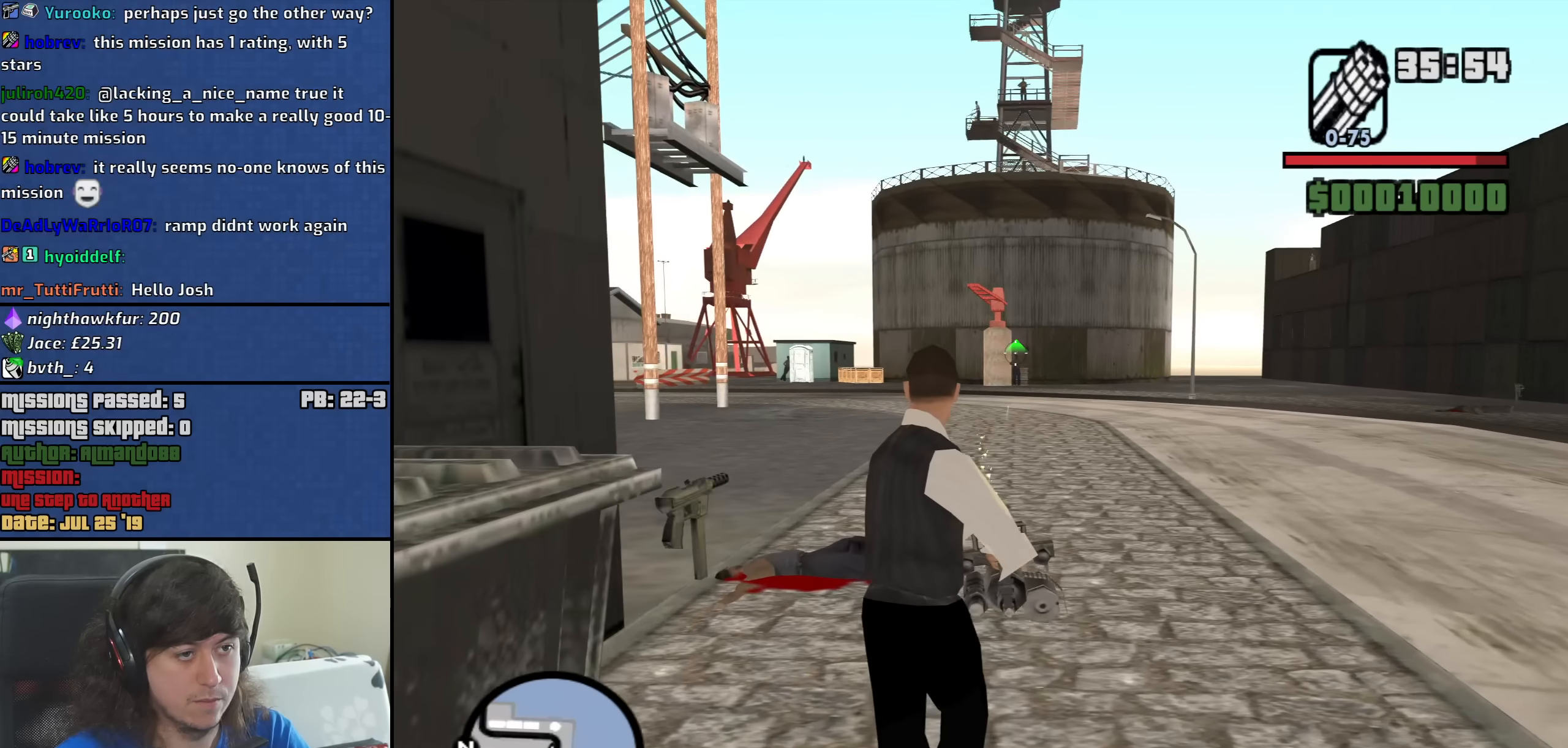
{"dt_ms": 500, "keys": ["a", "w"], "mouse": ["right"], "events": [[33, "mouse_left", "up"], [267, "mouse_left", "down"], [317, "mouse_left", "up"], [400, "a", "down"]]}
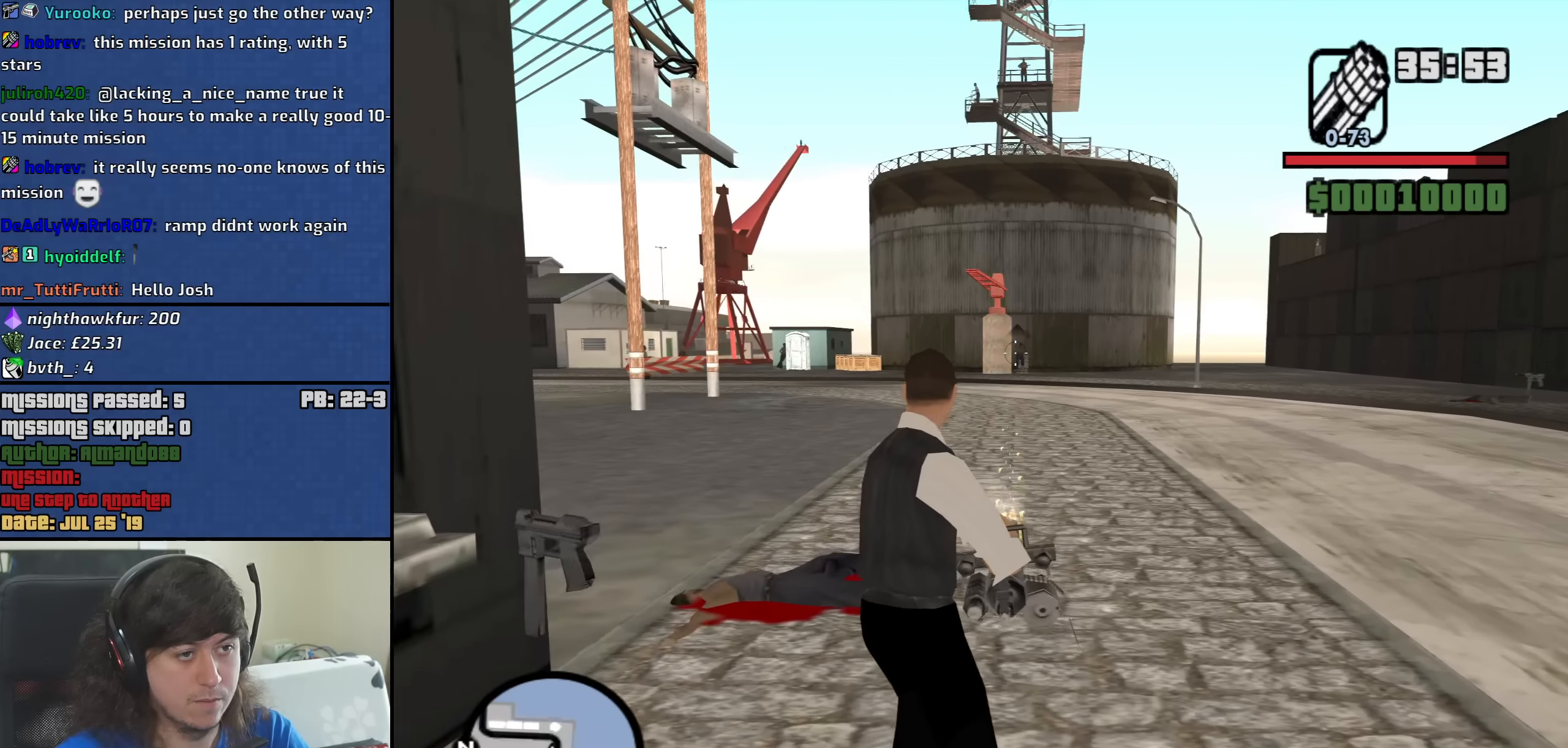
{"dt_ms": 500, "keys": ["w"], "mouse": ["right"], "events": [[417, "a", "up"]]}
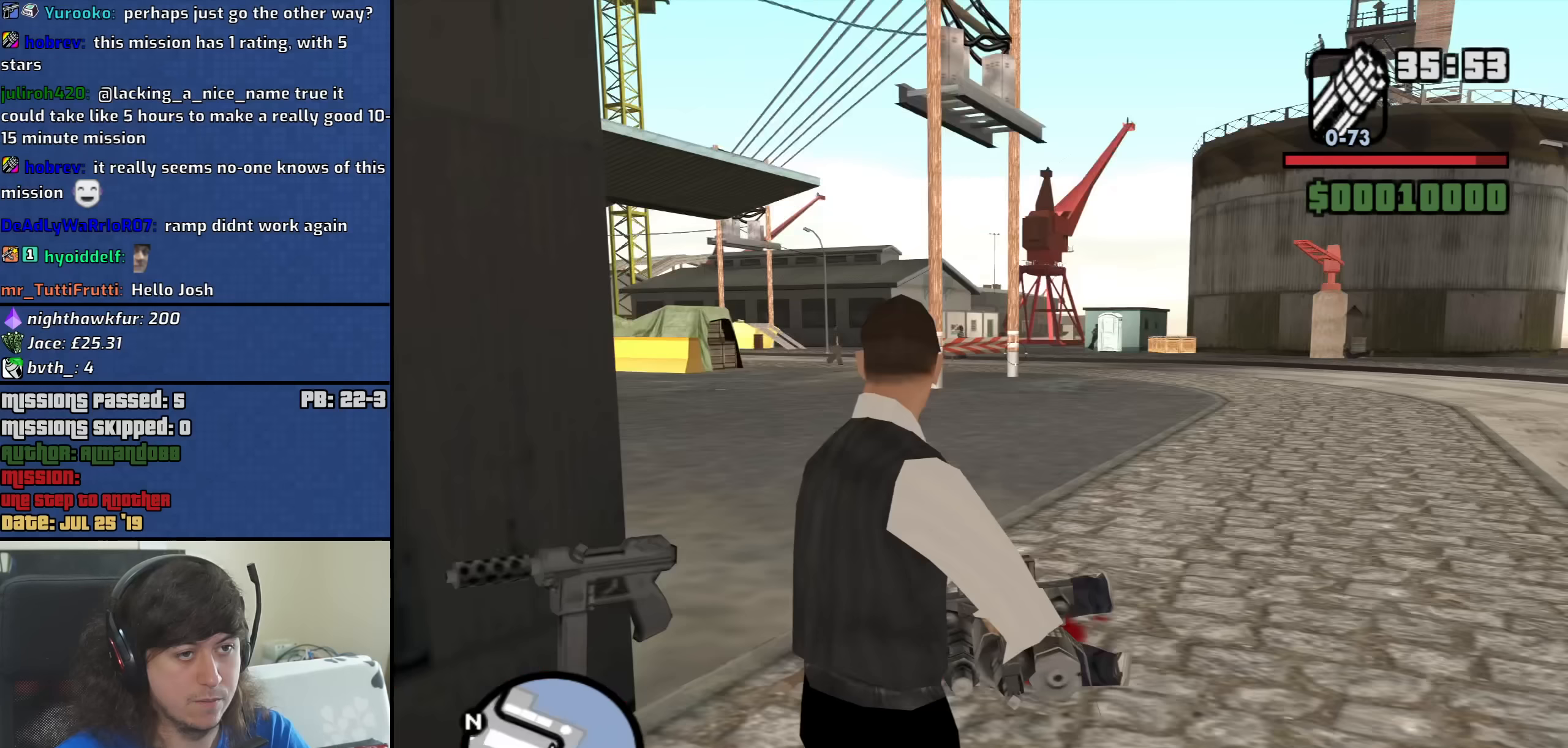
{"dt_ms": 500, "keys": ["d", "w"], "mouse": ["right"], "events": [[17, "d", "down"]]}
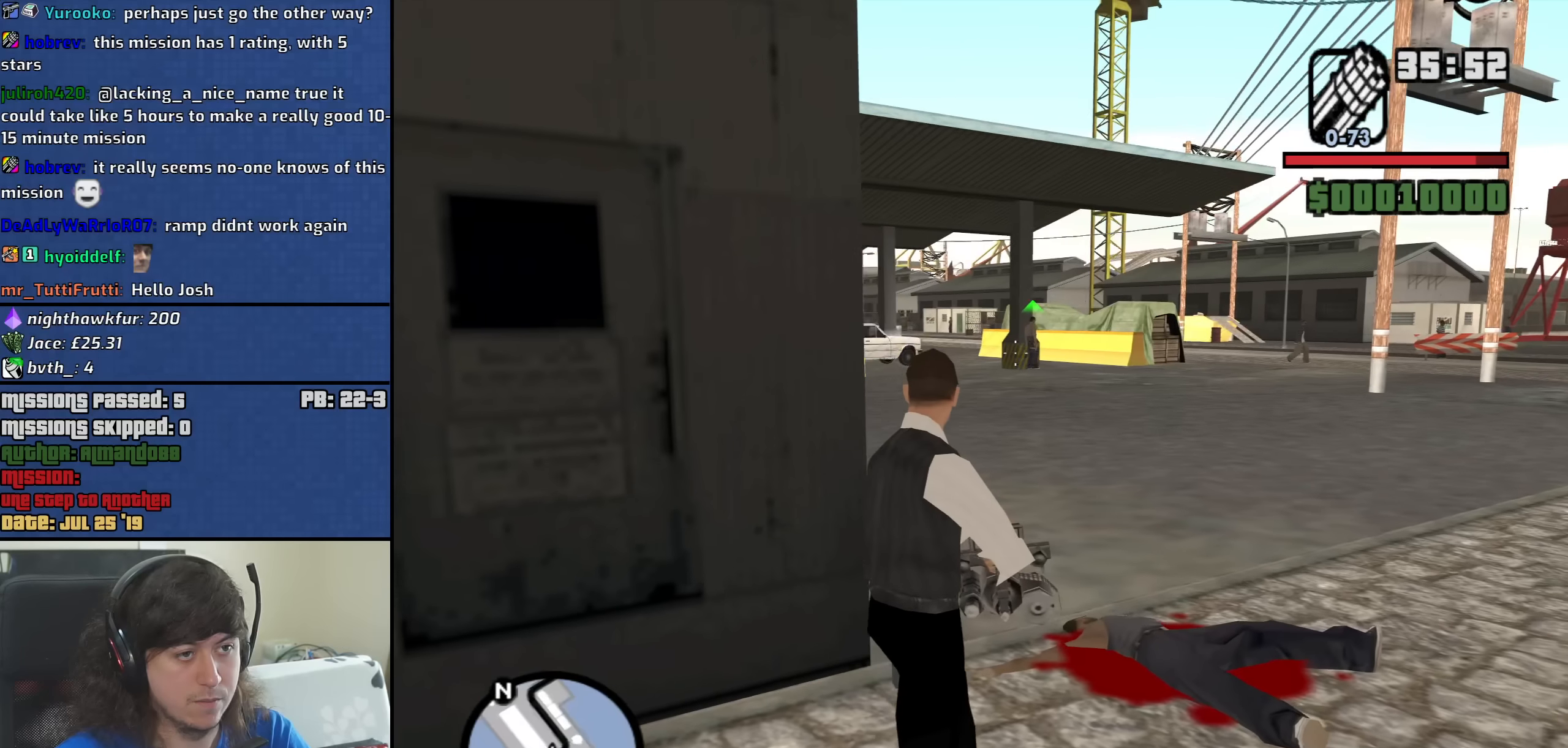
{"dt_ms": 500, "keys": ["d", "w"], "mouse": ["right"], "events": [[317, "mouse_left", "down"], [400, "mouse_left", "up"]]}